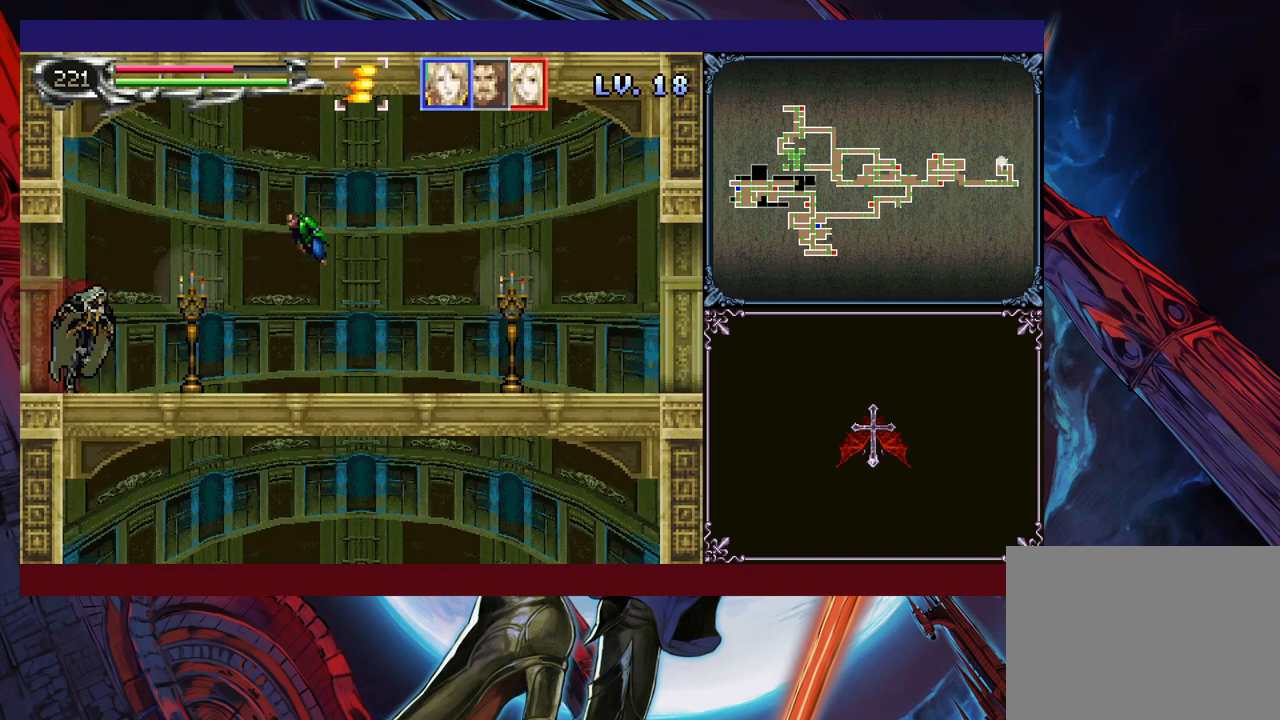
Gameplay with a controller (Xbox layout); each line is a JSON object with the inputs held at the frame after it. "events" lists button and stick changes between this image and that frame as [ms after this image, input, new state], when the widget could be followed in between. Not read: L2 R2 R3 right_stick.
{"buttons": [], "left_stick": "down-right", "events": [[83, "left_stick", "left"], [100, "Y", "down"], [150, "Y", "up"], [183, "B", "down"], [183, "left_stick", "down-right"], [200, "B", "up"], [283, "A", "down"], [350, "A", "up"]]}
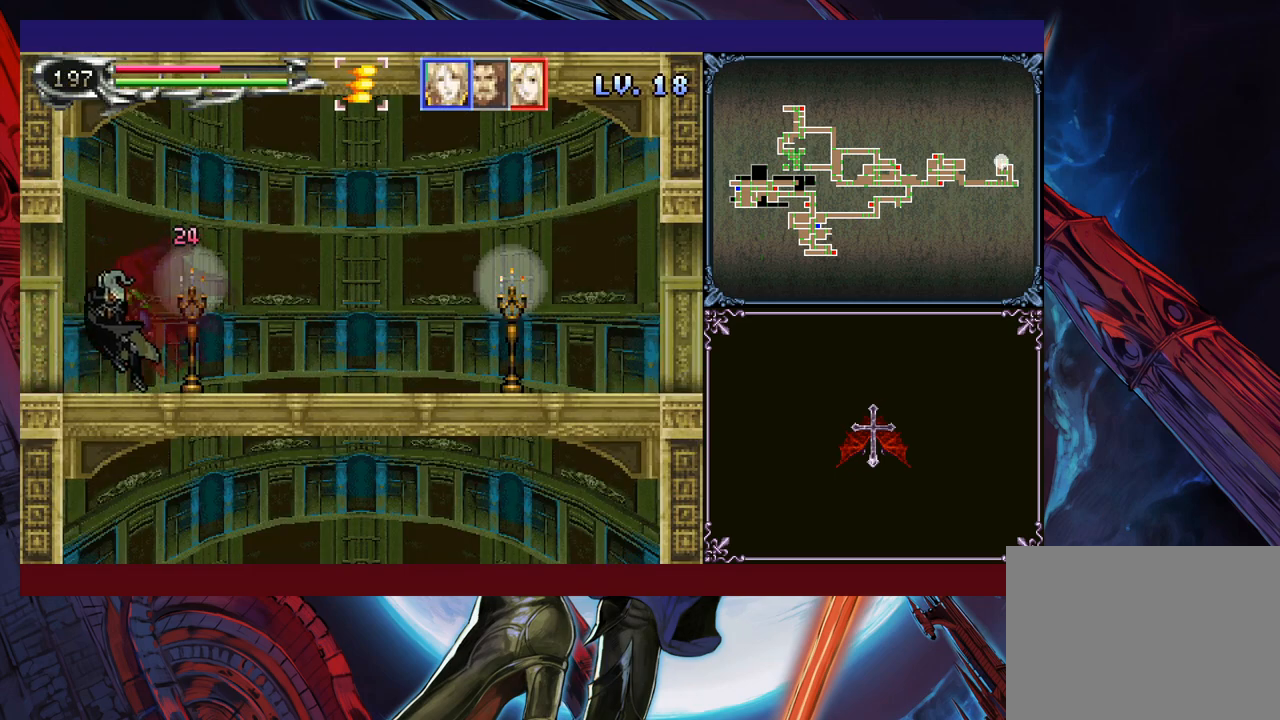
{"buttons": [], "left_stick": "right", "events": [[183, "B", "down"], [200, "A", "down"], [200, "B", "up"], [250, "A", "up"], [383, "left_stick", "right"]]}
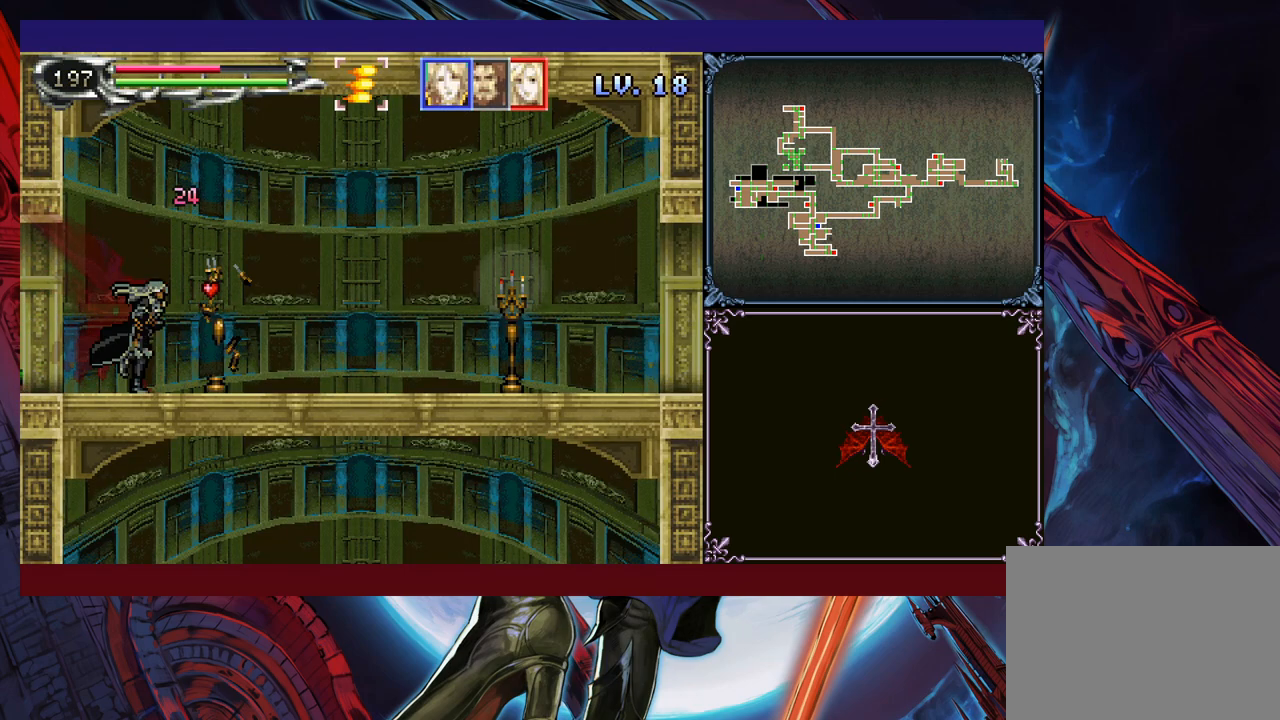
{"buttons": [], "left_stick": "center", "events": [[50, "Y", "down"], [50, "left_stick", "left"], [100, "B", "down"], [100, "Y", "up"], [133, "left_stick", "down"], [150, "A", "down"], [150, "B", "up"], [200, "A", "up"], [233, "left_stick", "down-right"], [300, "A", "down"], [350, "A", "up"], [500, "left_stick", "center"]]}
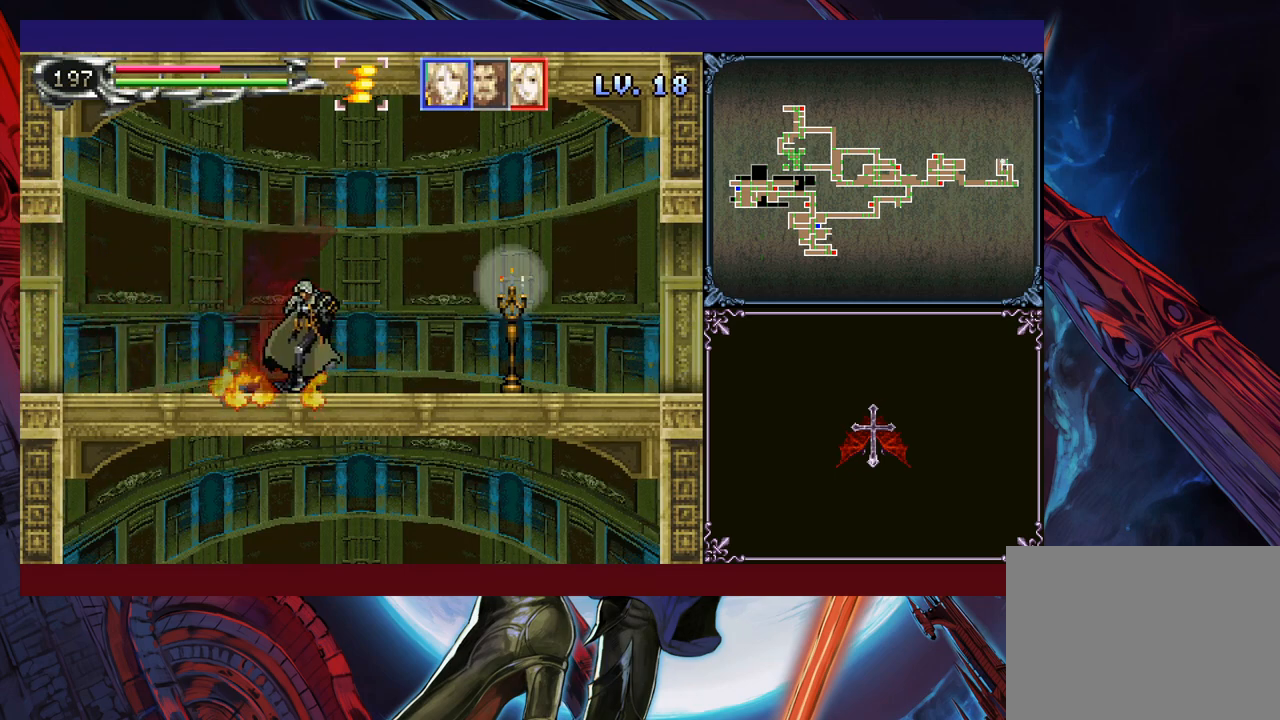
{"buttons": [], "left_stick": "down-right", "events": [[33, "left_stick", "left"], [50, "Y", "down"], [83, "B", "down"], [83, "Y", "up"], [133, "left_stick", "down-right"], [150, "B", "up"], [233, "A", "down"], [283, "A", "up"]]}
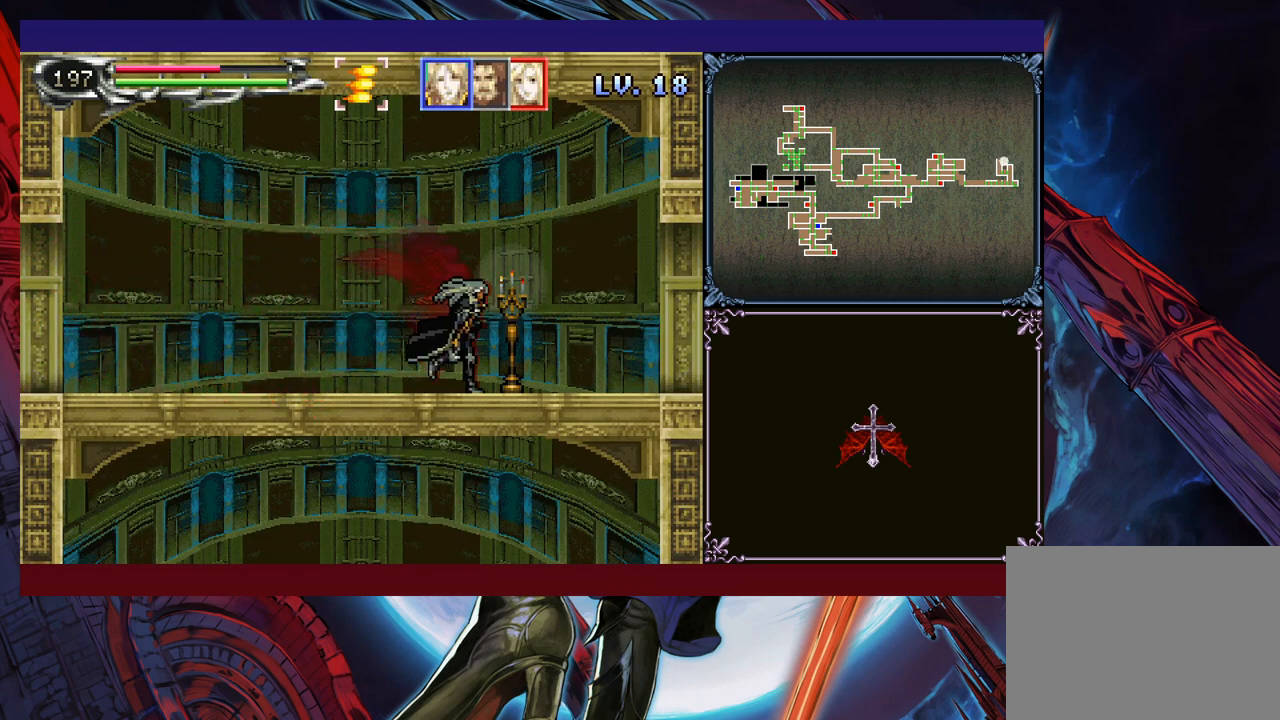
{"buttons": [], "left_stick": "down-right", "events": [[100, "left_stick", "left"], [150, "A", "down"], [150, "B", "down"], [200, "B", "up"], [200, "left_stick", "down-right"], [250, "A", "up"]]}
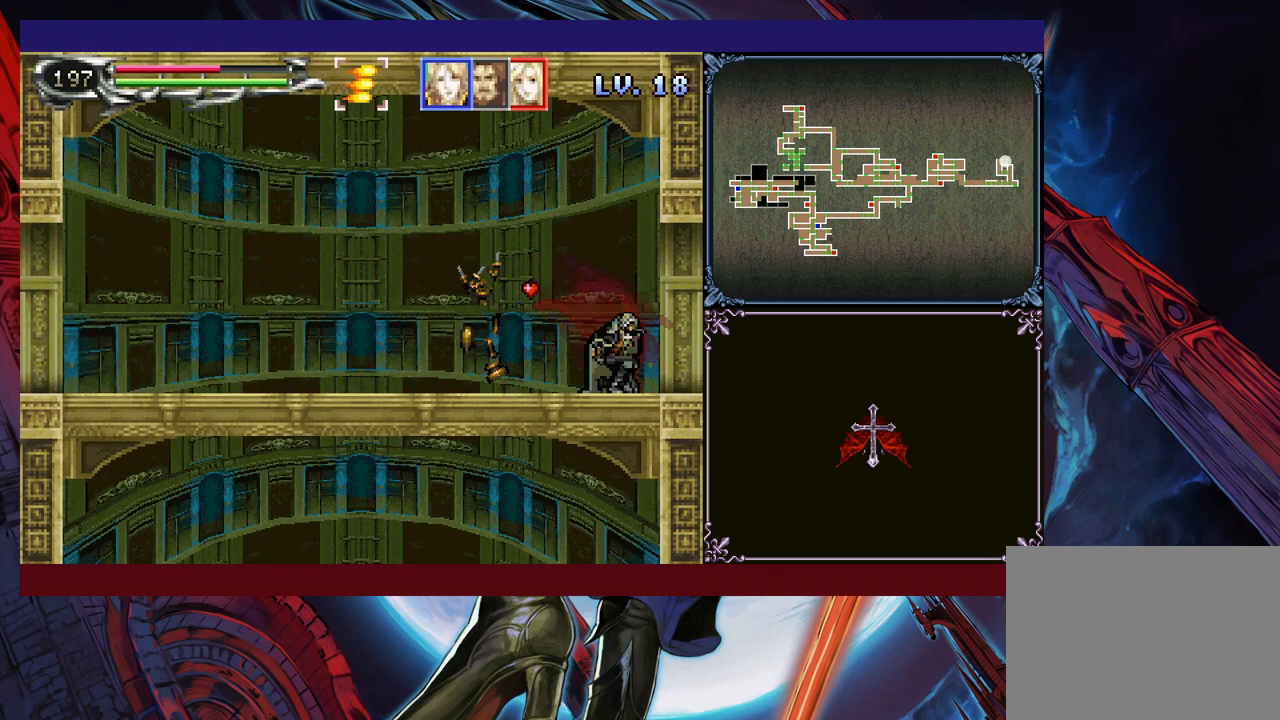
{"buttons": ["B"], "left_stick": "left", "events": [[50, "Y", "down"], [50, "left_stick", "left"], [83, "Y", "up"], [100, "A", "down"], [150, "A", "up"], [150, "left_stick", "down-right"], [450, "Y", "down"], [450, "left_stick", "left"], [500, "B", "down"], [500, "Y", "up"]]}
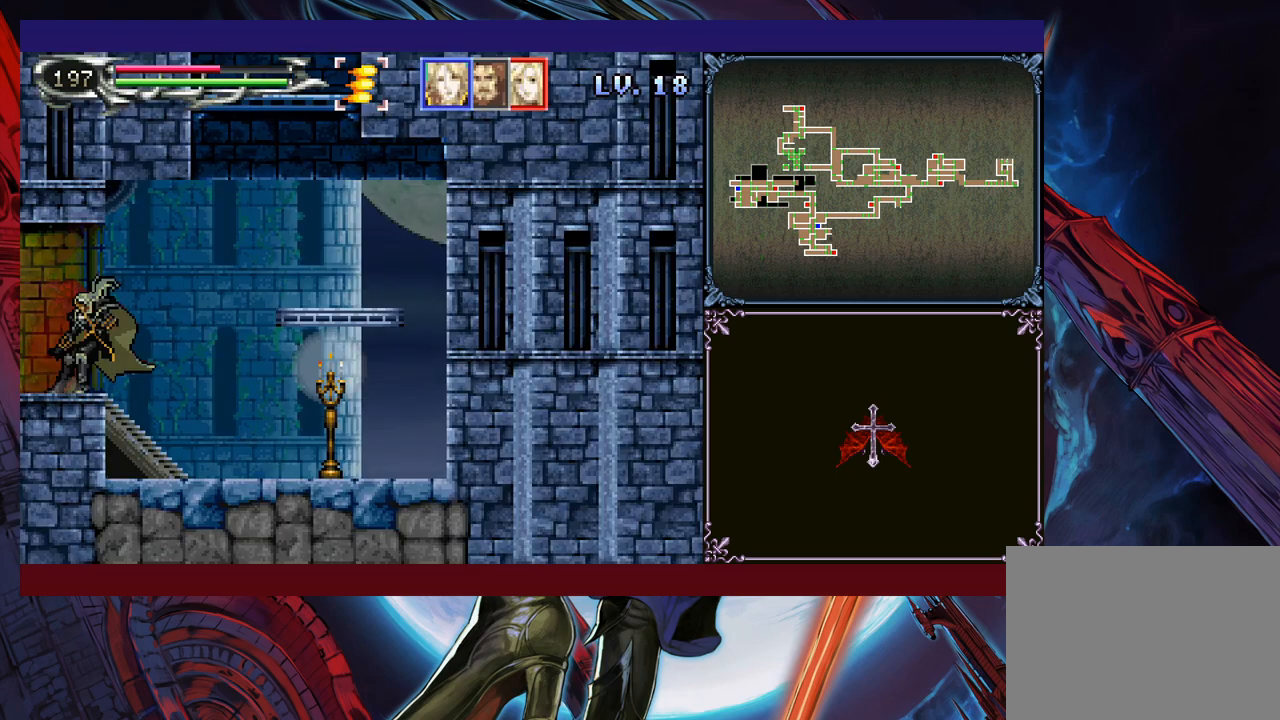
{"buttons": [], "left_stick": "right", "events": [[50, "B", "up"], [50, "left_stick", "down-right"], [483, "left_stick", "right"]]}
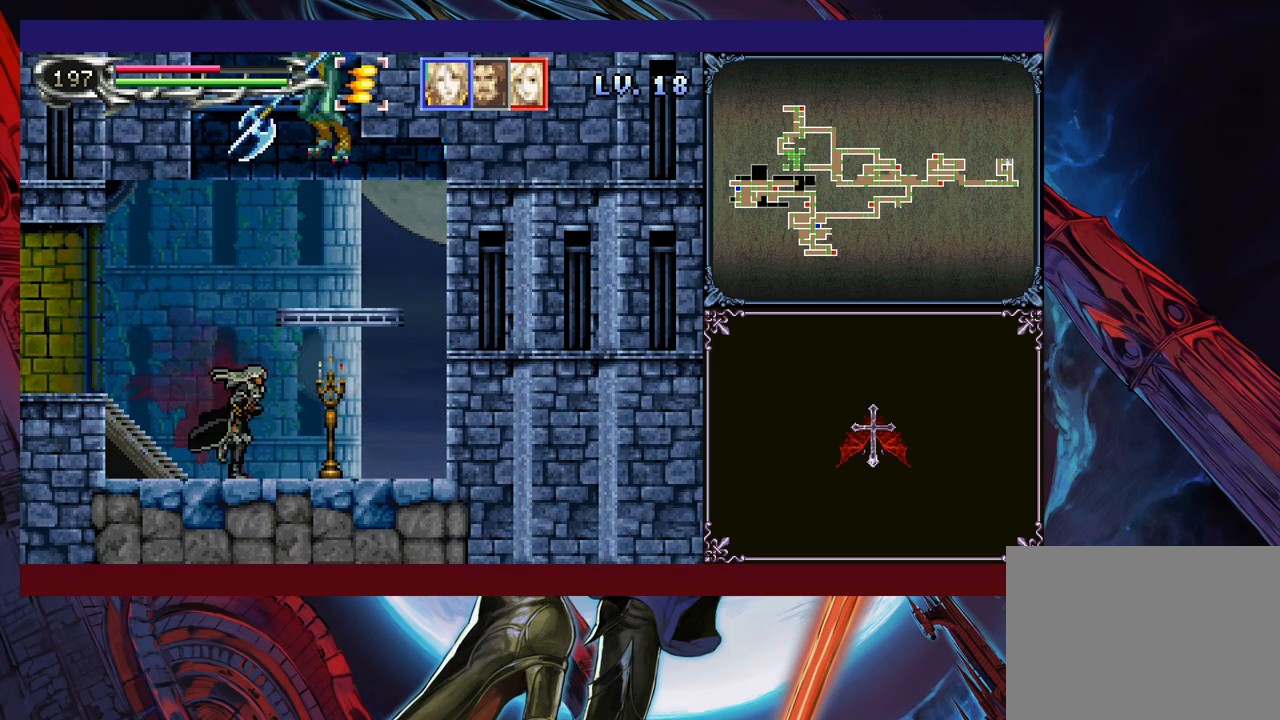
{"buttons": [], "left_stick": "up-right", "events": [[33, "B", "down"], [33, "left_stick", "up"], [100, "B", "up"], [100, "left_stick", "up-left"], [200, "A", "down"], [233, "left_stick", "up"], [333, "A", "up"], [350, "left_stick", "up-right"]]}
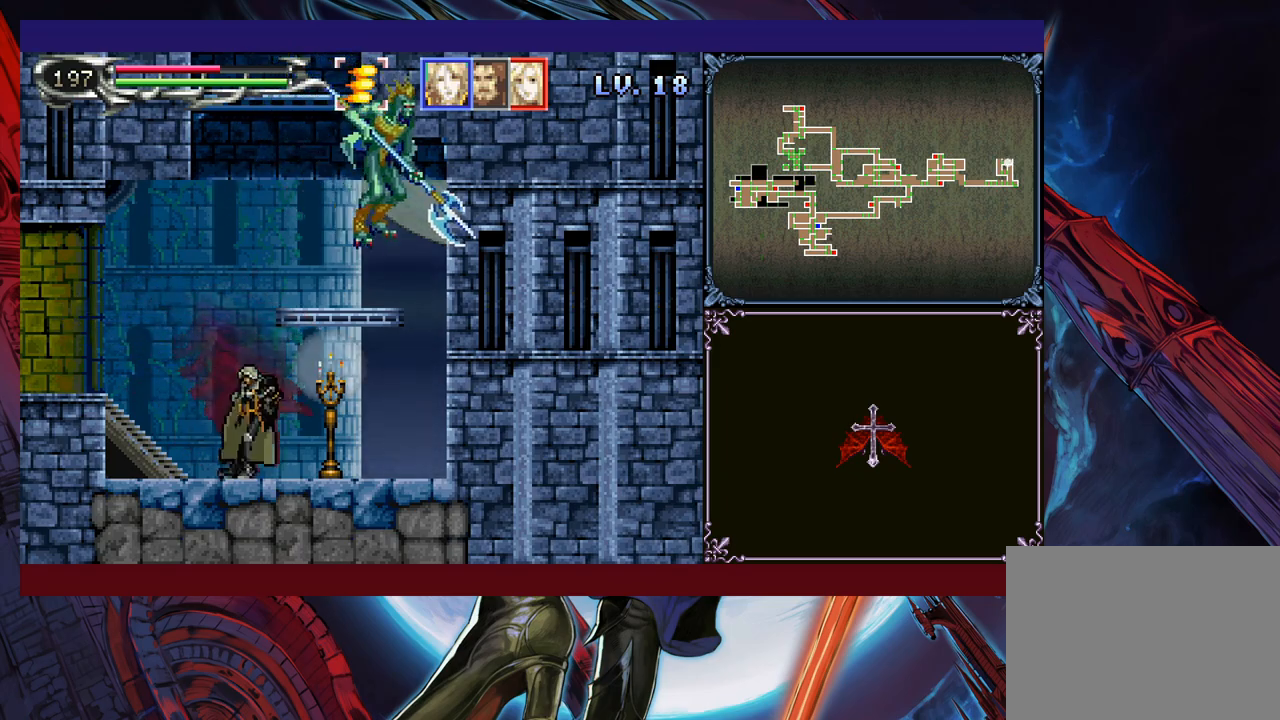
{"buttons": ["A", "B"], "left_stick": "left", "events": [[33, "left_stick", "center"], [133, "left_stick", "right"], [150, "B", "down"], [233, "A", "down"], [400, "left_stick", "left"]]}
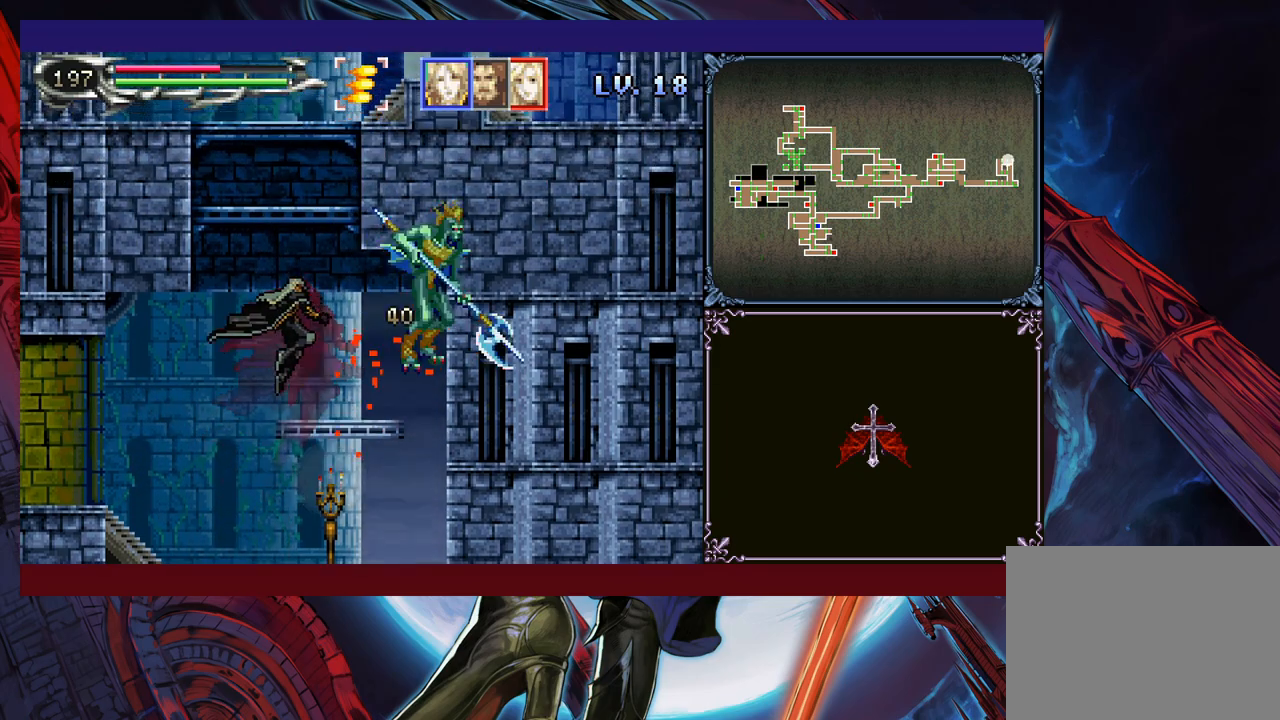
{"buttons": ["B"], "left_stick": "center", "events": [[100, "A", "up"], [100, "B", "up"], [133, "left_stick", "right"], [233, "A", "down"], [233, "left_stick", "center"], [250, "A", "up"], [433, "B", "down"]]}
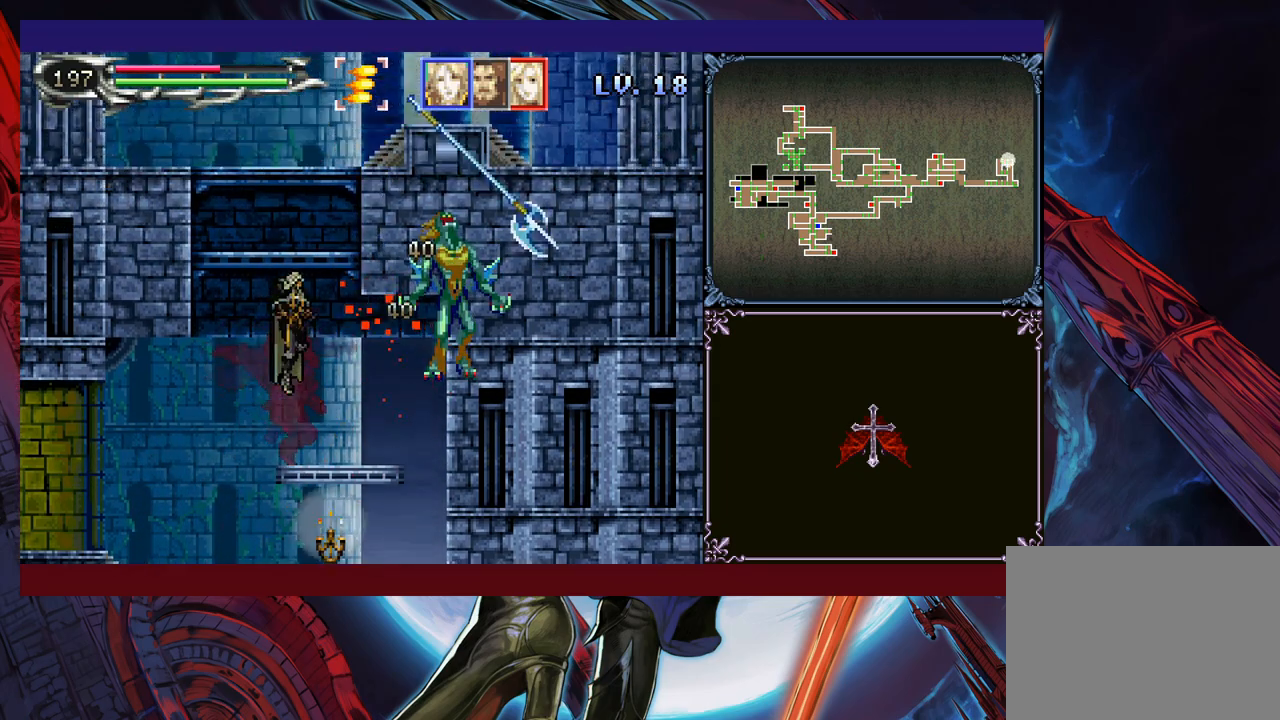
{"buttons": ["Y"], "left_stick": "up-right", "events": [[33, "A", "down"], [50, "A", "up"], [183, "left_stick", "up-right"], [200, "B", "up"], [250, "Y", "down"], [400, "Y", "up"], [450, "Y", "down"]]}
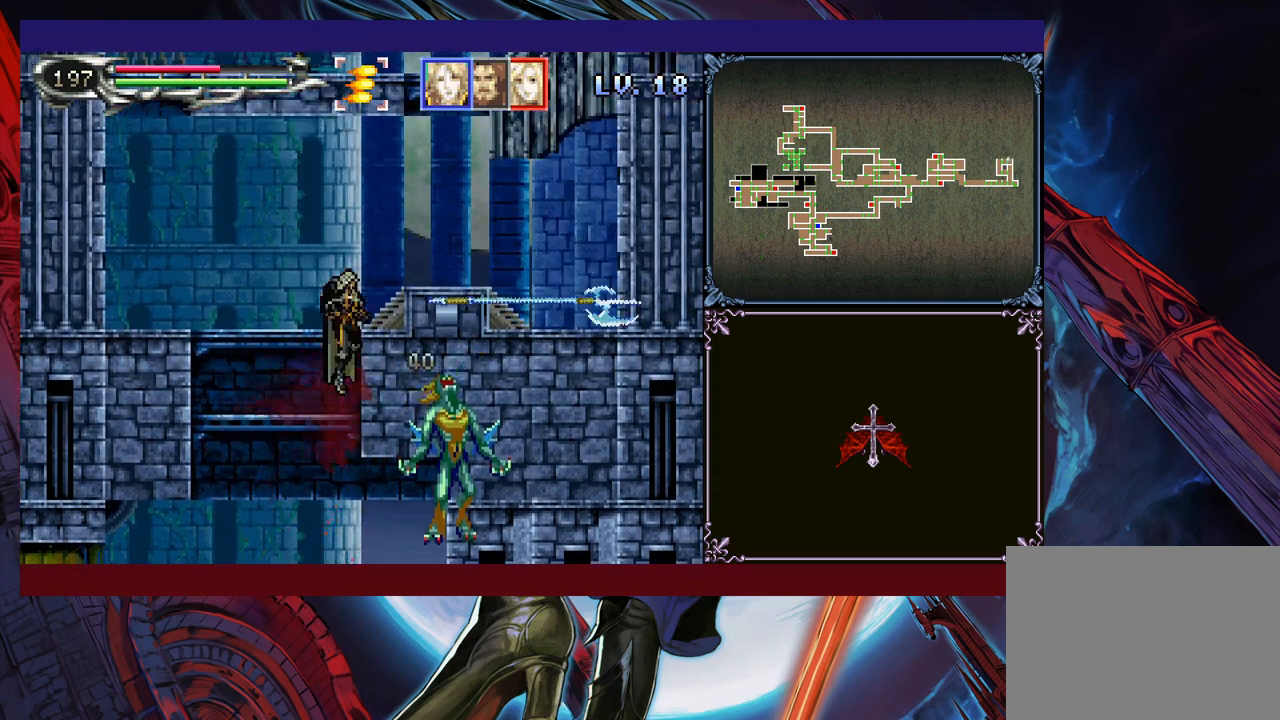
{"buttons": [], "left_stick": "up-right", "events": [[33, "Y", "up"], [33, "left_stick", "up"], [100, "Y", "down"], [200, "left_stick", "up-right"], [233, "Y", "up"]]}
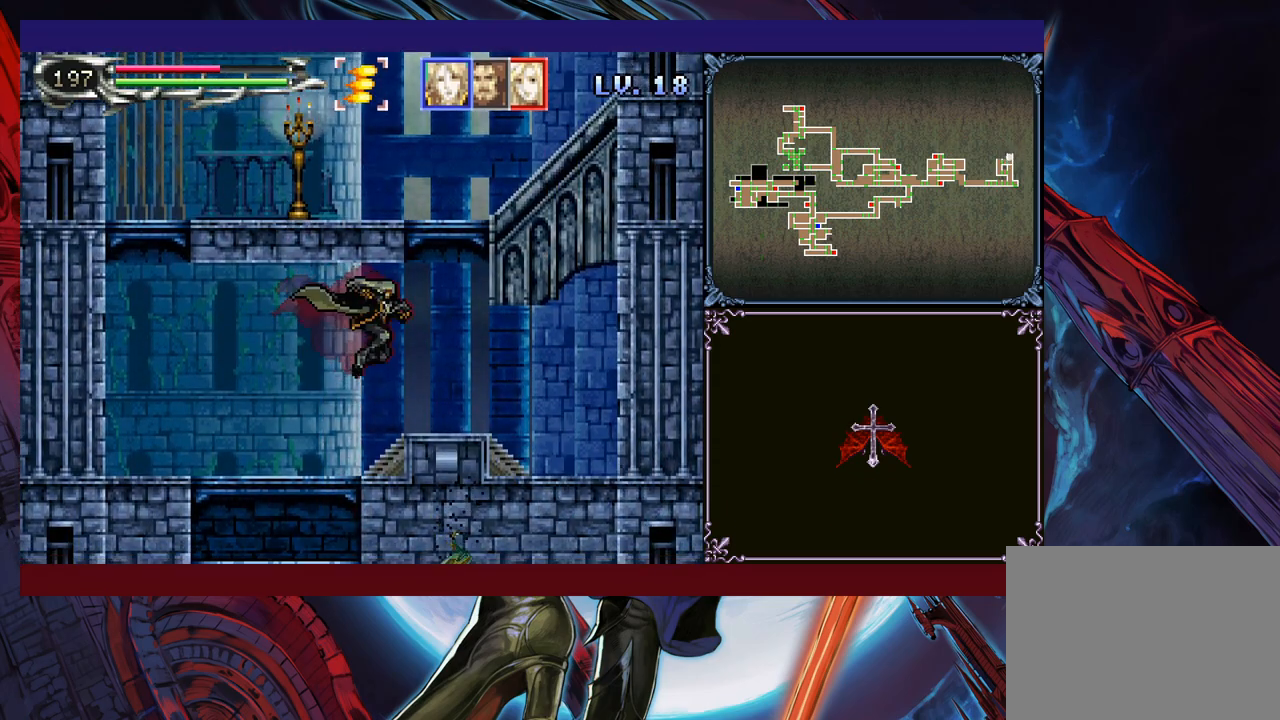
{"buttons": [], "left_stick": "right", "events": [[200, "Y", "down"], [300, "Y", "up"], [433, "left_stick", "right"]]}
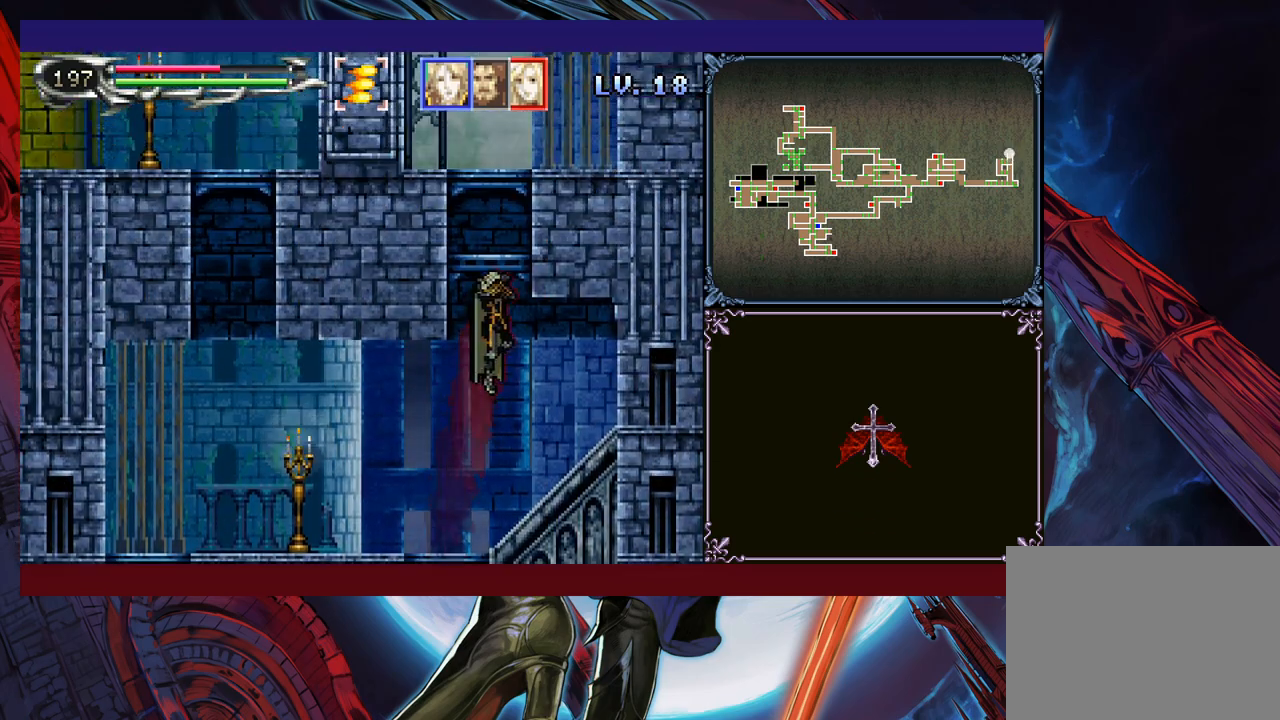
{"buttons": [], "left_stick": "up-left", "events": [[100, "left_stick", "up"], [150, "left_stick", "up-left"]]}
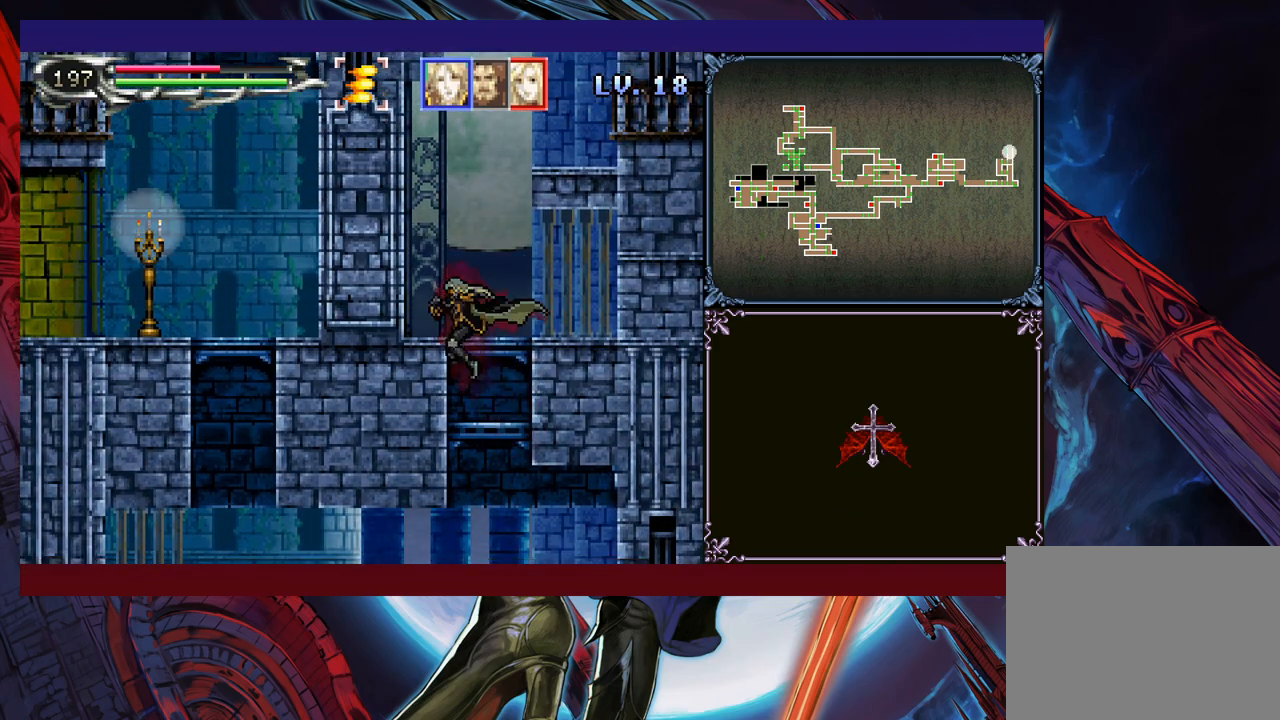
{"buttons": [], "left_stick": "up-left", "events": [[83, "left_stick", "up-right"], [133, "Y", "down"], [283, "Y", "up"], [400, "left_stick", "up-left"]]}
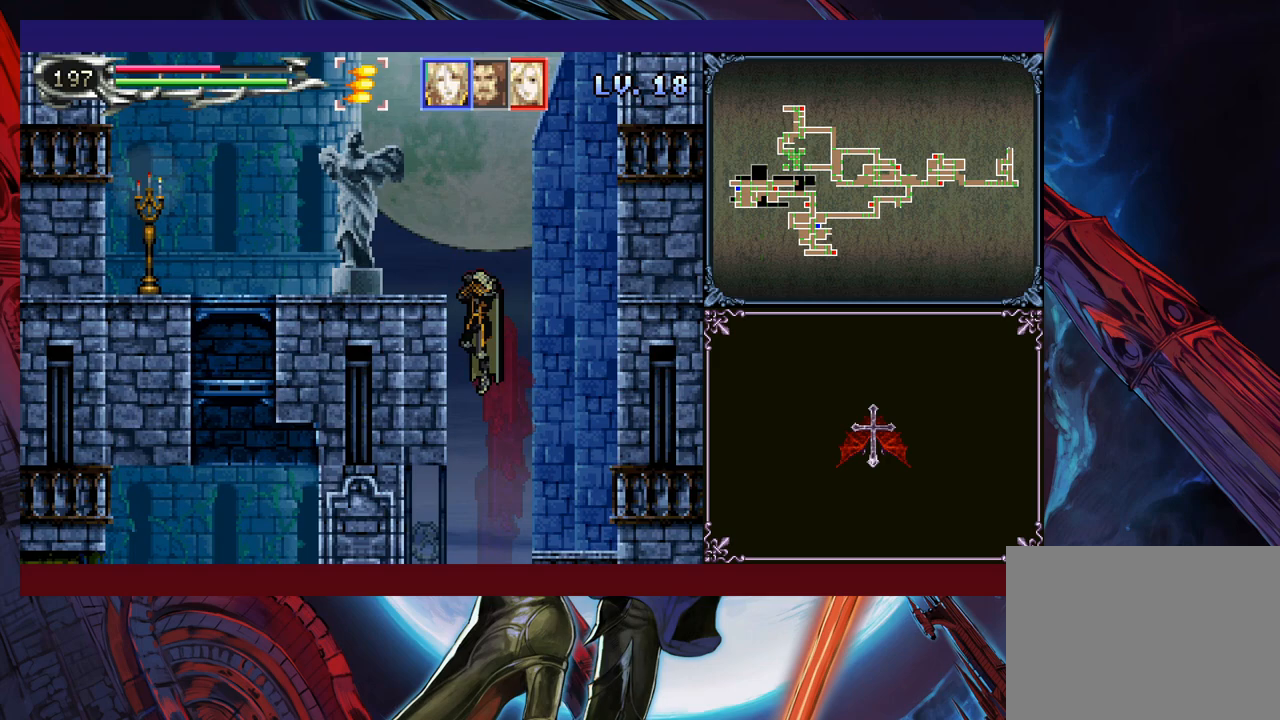
{"buttons": [], "left_stick": "up-left", "events": []}
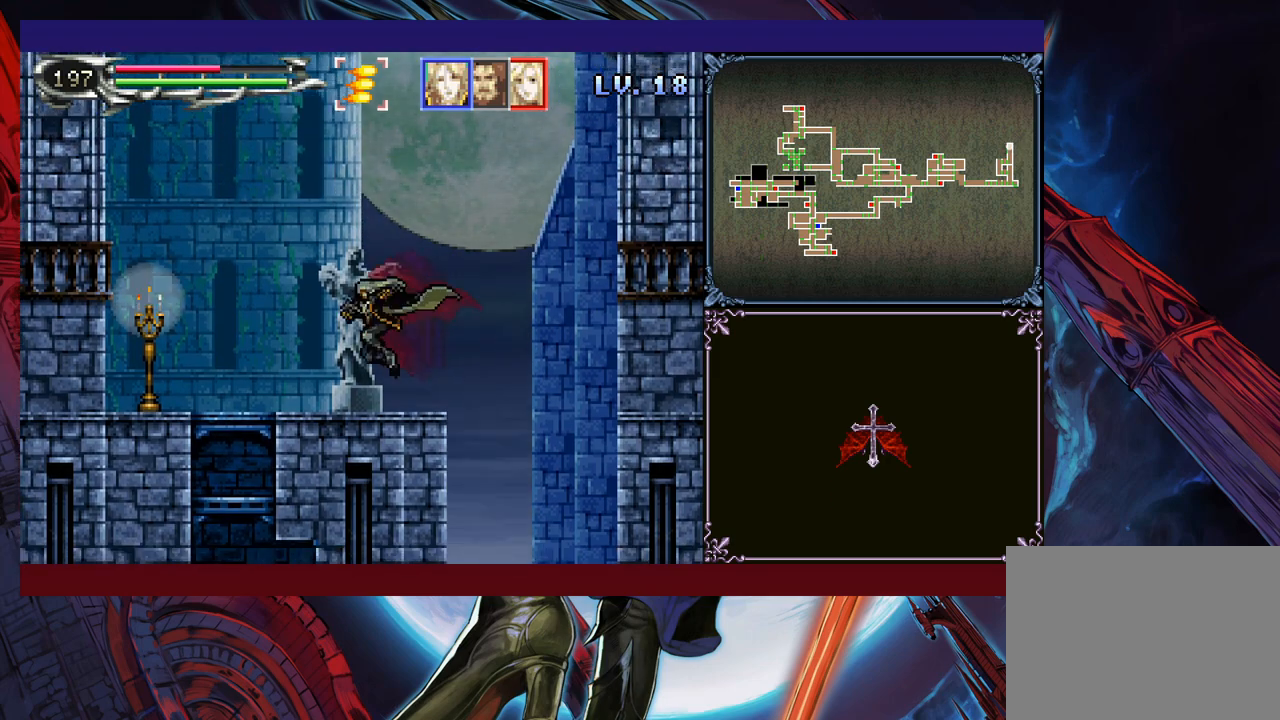
{"buttons": [], "left_stick": "down-left", "events": [[133, "A", "down"], [133, "B", "down"], [150, "B", "up"], [200, "A", "up"], [483, "left_stick", "down-left"]]}
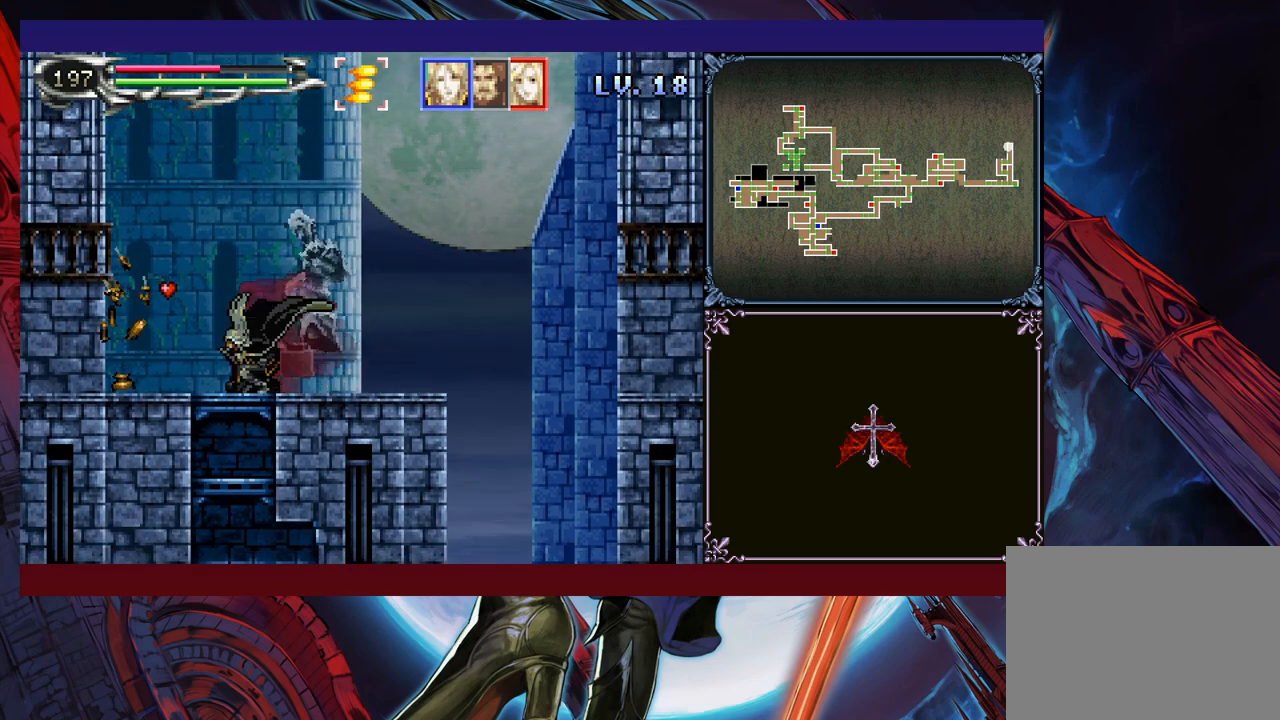
{"buttons": [], "left_stick": "down", "events": [[50, "B", "down"], [133, "B", "up"], [350, "B", "down"], [350, "left_stick", "down"], [483, "B", "up"]]}
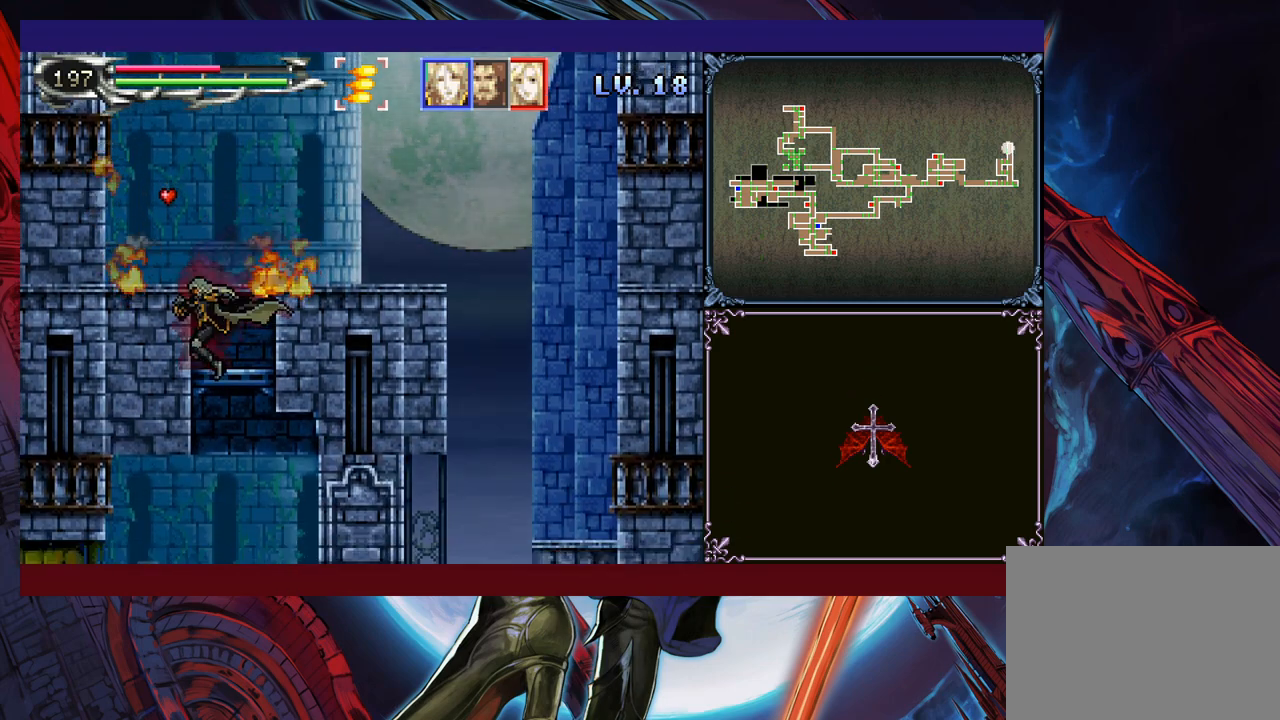
{"buttons": ["B"], "left_stick": "down-left", "events": [[183, "left_stick", "down-left"], [383, "B", "down"], [433, "B", "up"], [500, "B", "down"]]}
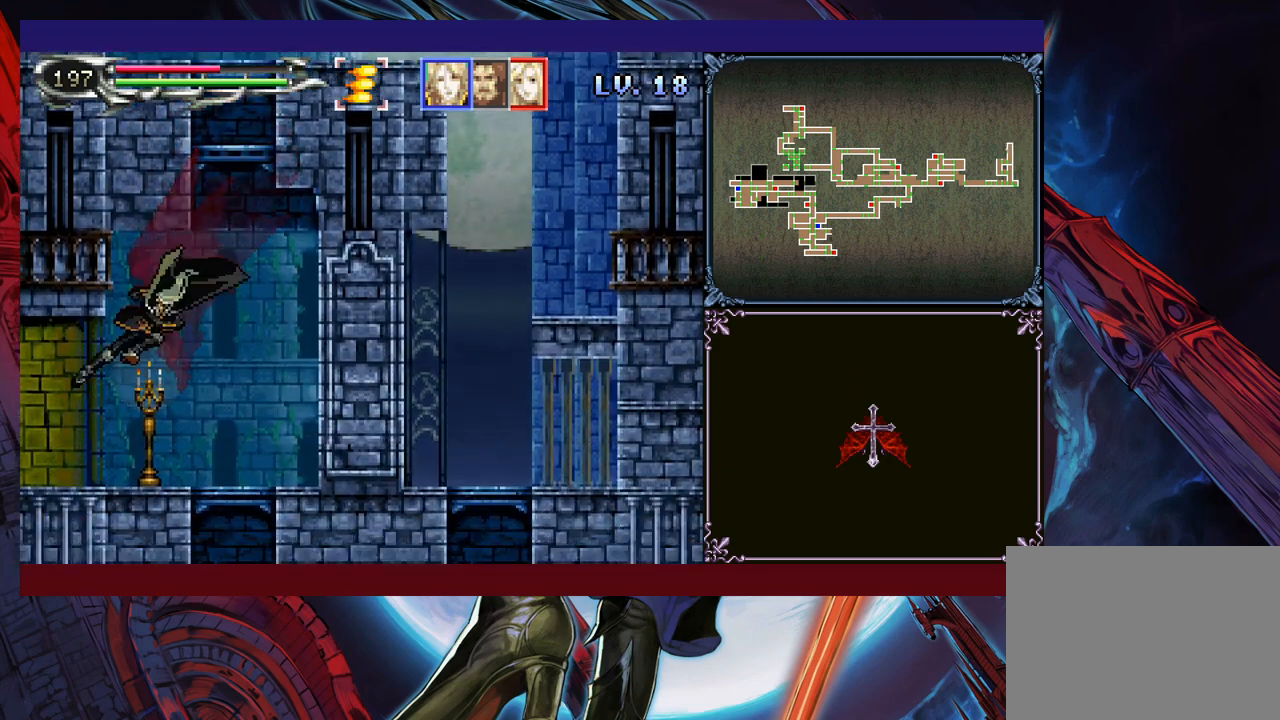
{"buttons": [], "left_stick": "down-left", "events": [[50, "B", "up"], [100, "B", "down"], [200, "B", "up"], [233, "B", "down"], [300, "B", "up"], [333, "B", "down"], [433, "B", "up"]]}
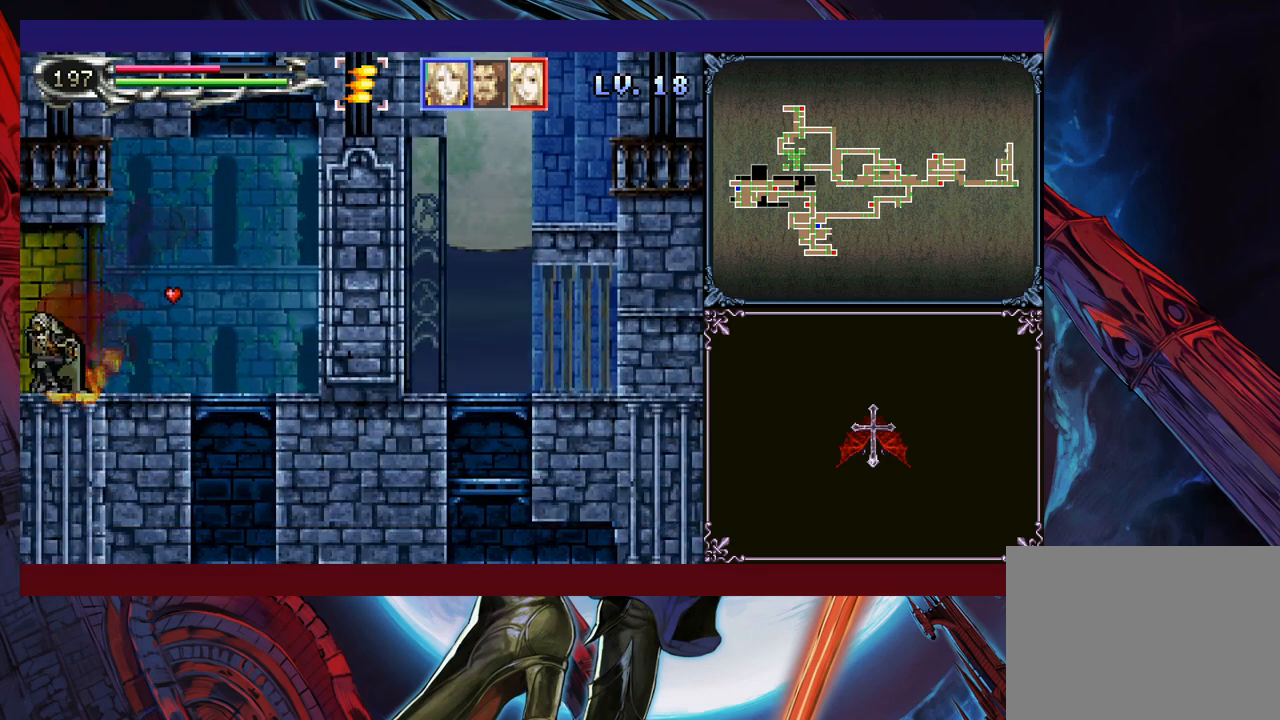
{"buttons": ["Y"], "left_stick": "right", "events": [[33, "left_stick", "left"], [483, "left_stick", "right"], [500, "Y", "down"]]}
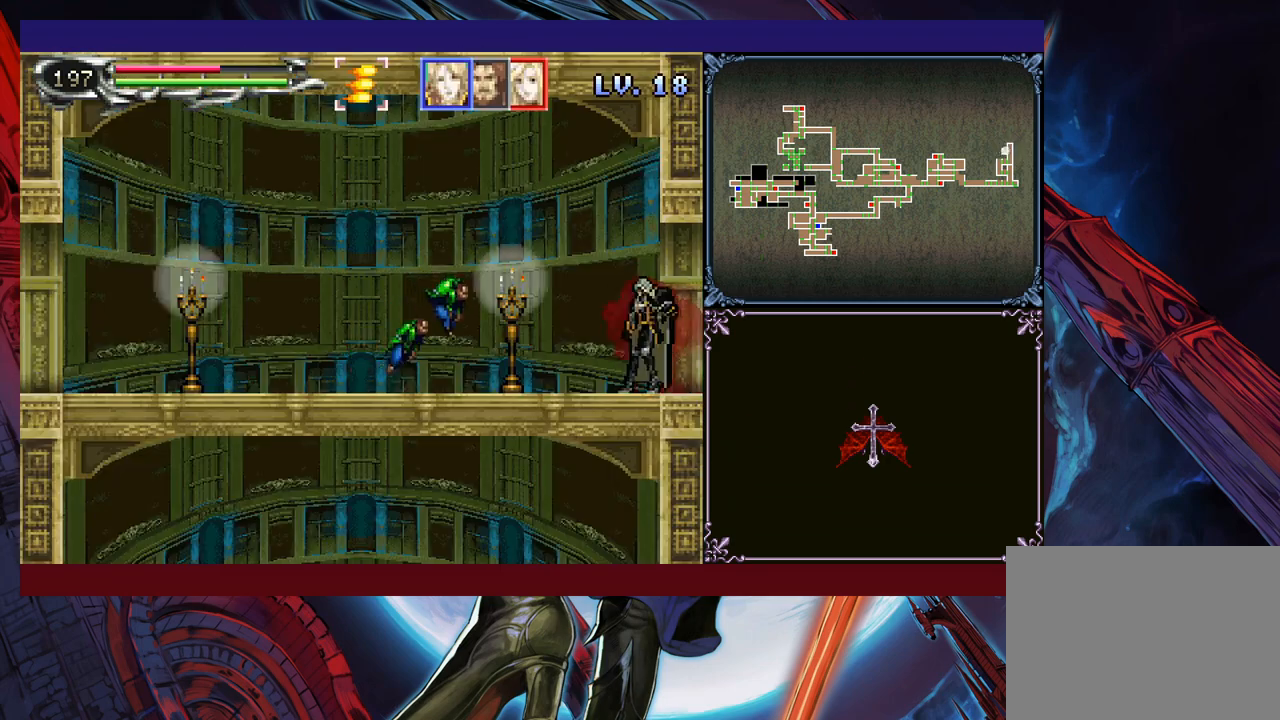
{"buttons": ["A"], "left_stick": "left", "events": [[50, "B", "down"], [50, "Y", "up"], [83, "B", "up"], [83, "left_stick", "left"], [233, "A", "down"], [283, "A", "up"], [433, "B", "down"], [450, "A", "down"], [450, "B", "up"]]}
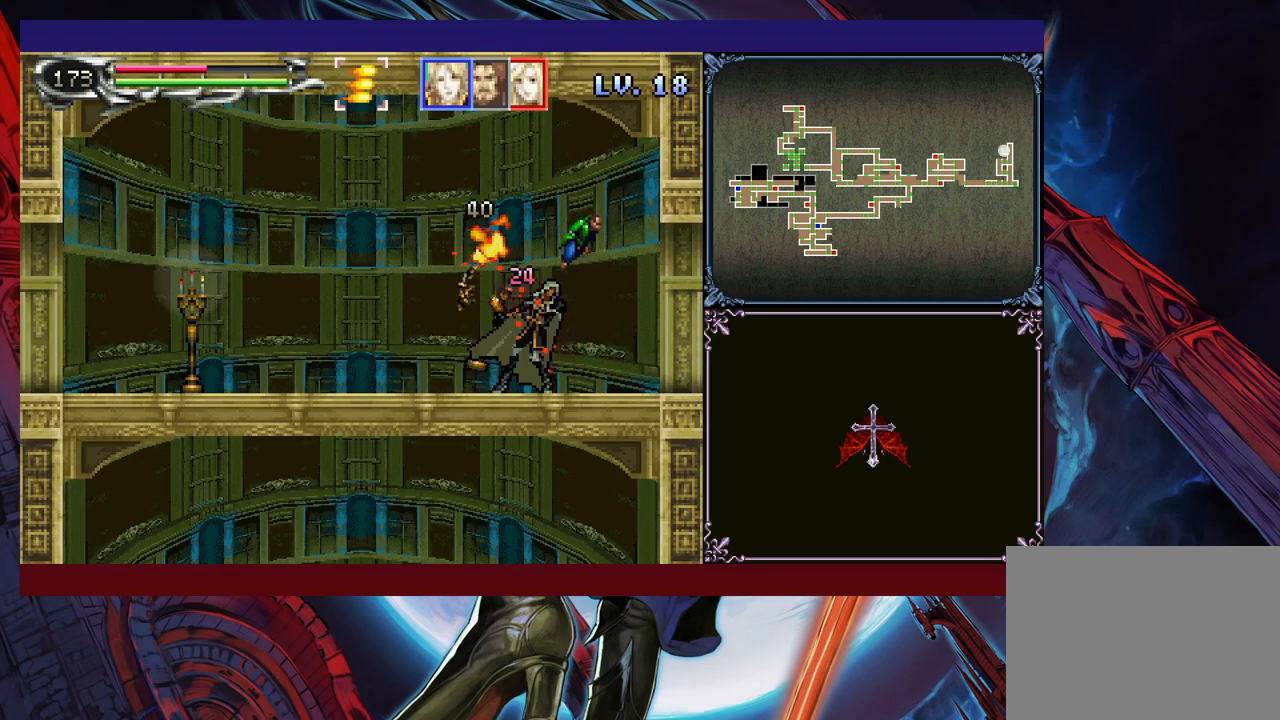
{"buttons": [], "left_stick": "down-left", "events": [[33, "A", "up"], [300, "left_stick", "right"], [350, "A", "down"], [400, "left_stick", "down"], [433, "A", "up"], [450, "left_stick", "down-left"]]}
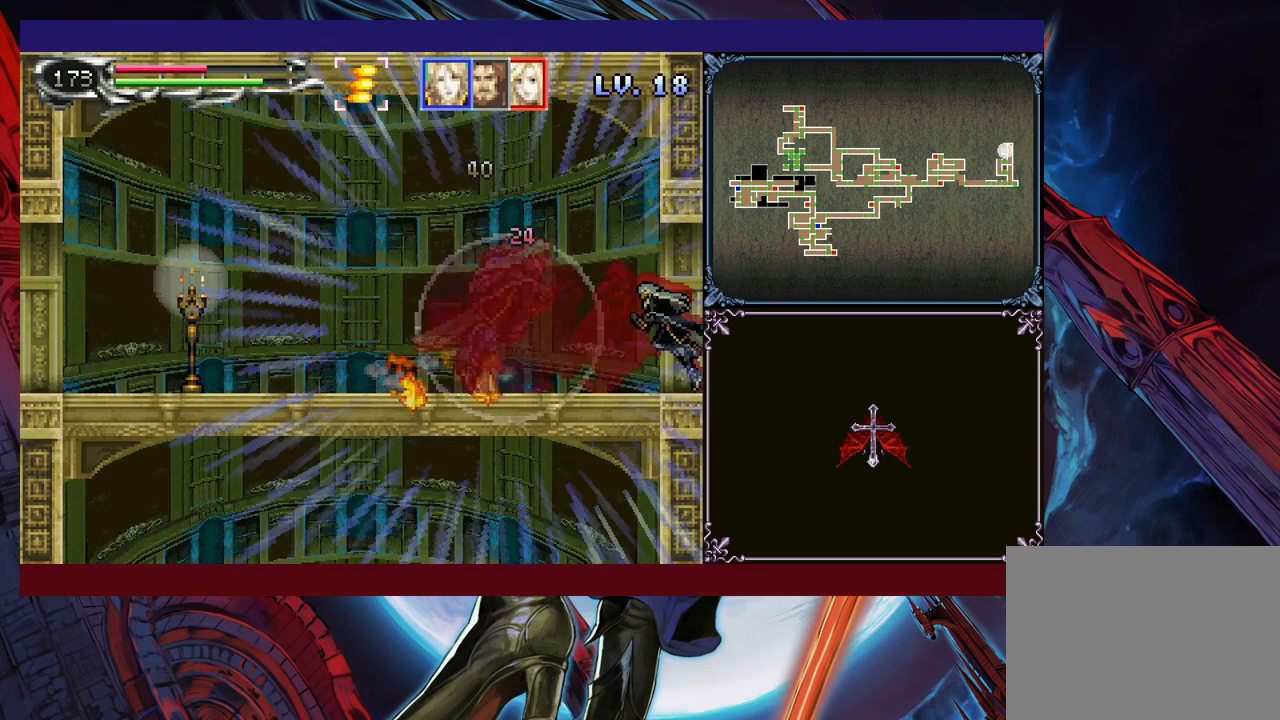
{"buttons": [], "left_stick": "left", "events": [[133, "left_stick", "center"], [500, "left_stick", "left"]]}
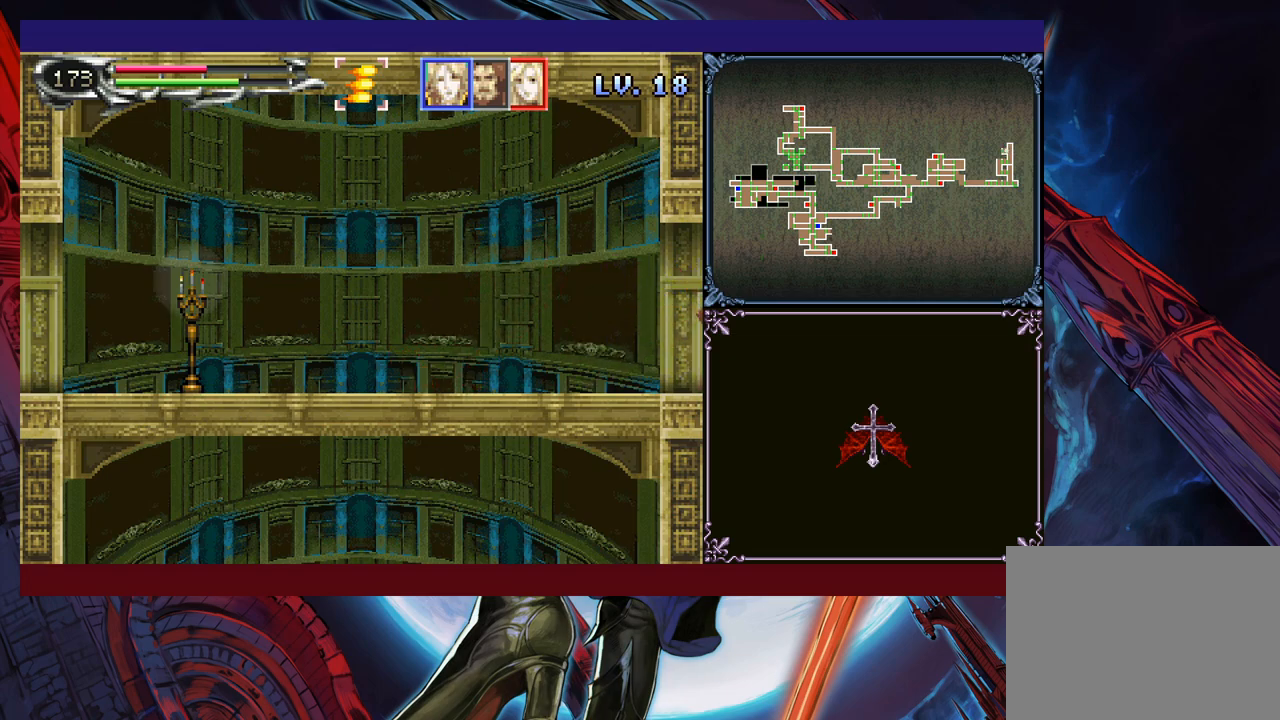
{"buttons": ["Y"], "left_stick": "right", "events": [[483, "left_stick", "right"], [500, "Y", "down"]]}
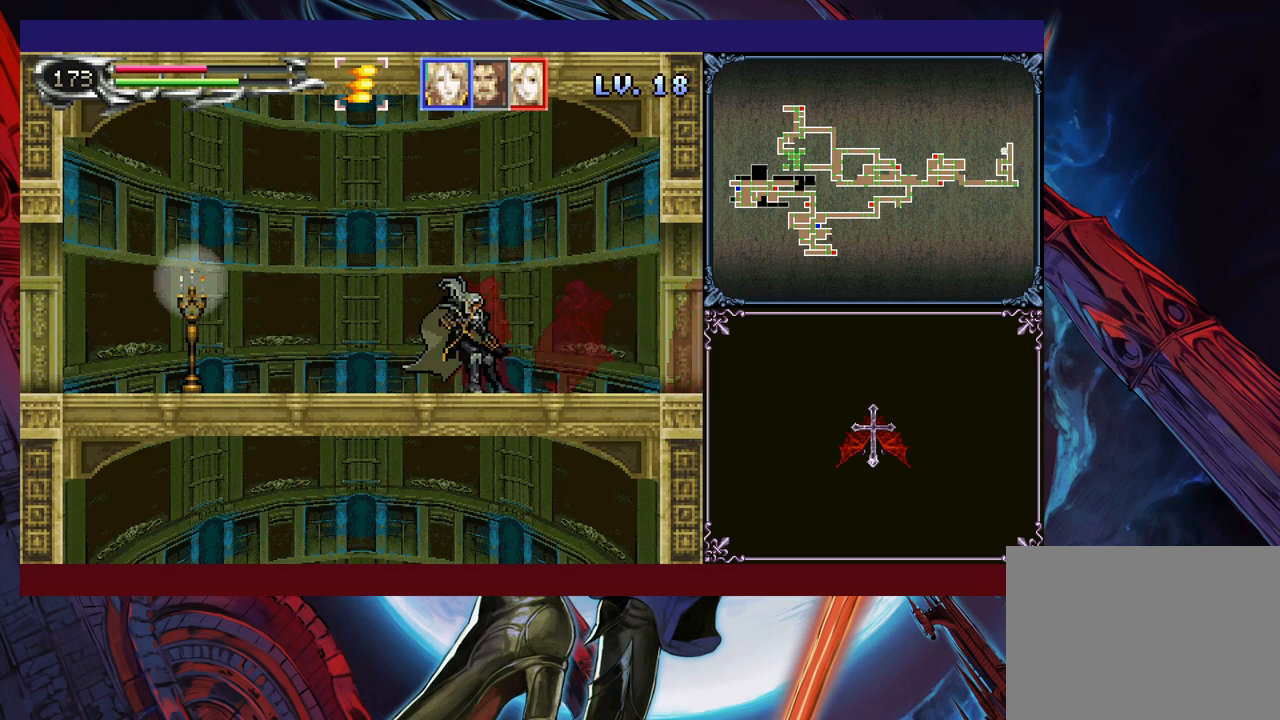
{"buttons": ["Y"], "left_stick": "down", "events": [[33, "B", "down"], [50, "Y", "up"], [50, "left_stick", "left"], [100, "B", "up"], [100, "left_stick", "down-left"], [233, "B", "down"], [300, "B", "up"], [333, "B", "down"], [400, "B", "up"], [433, "left_stick", "right"], [450, "Y", "down"], [500, "left_stick", "down"]]}
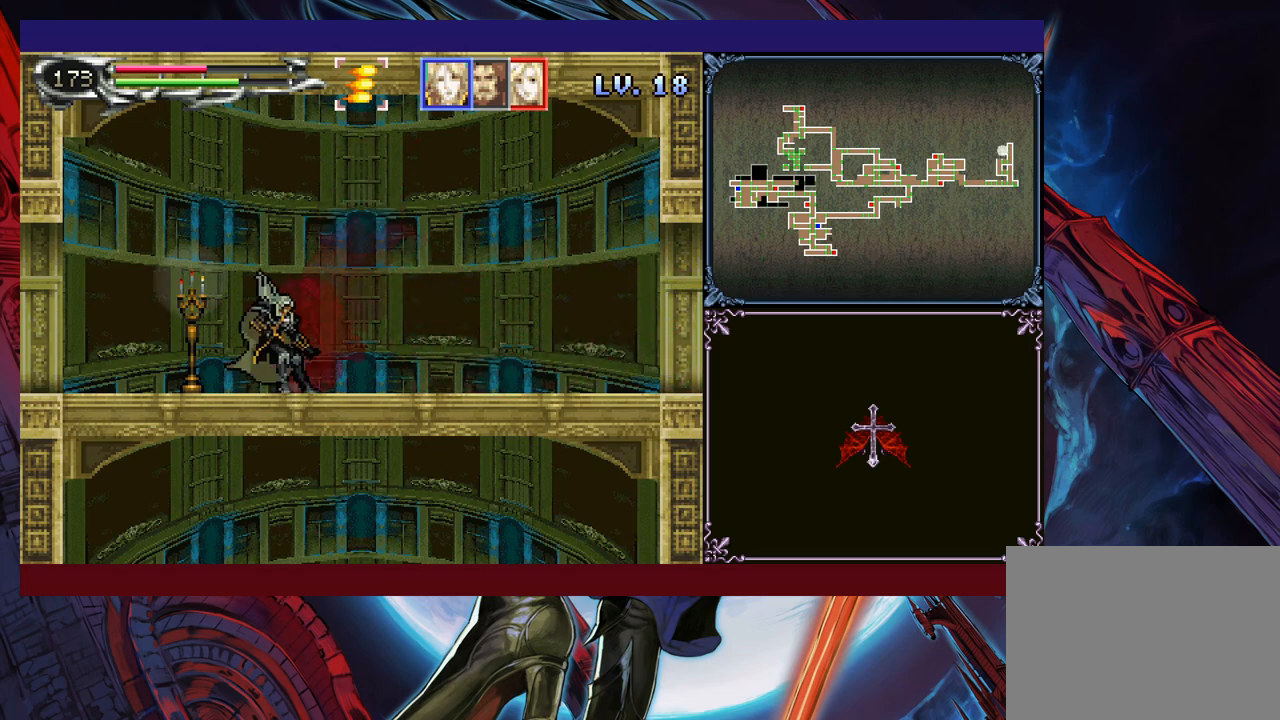
{"buttons": [], "left_stick": "down-left", "events": [[33, "left_stick", "down-left"], [50, "Y", "up"], [133, "B", "down"], [200, "B", "up"], [300, "A", "down"], [333, "A", "up"]]}
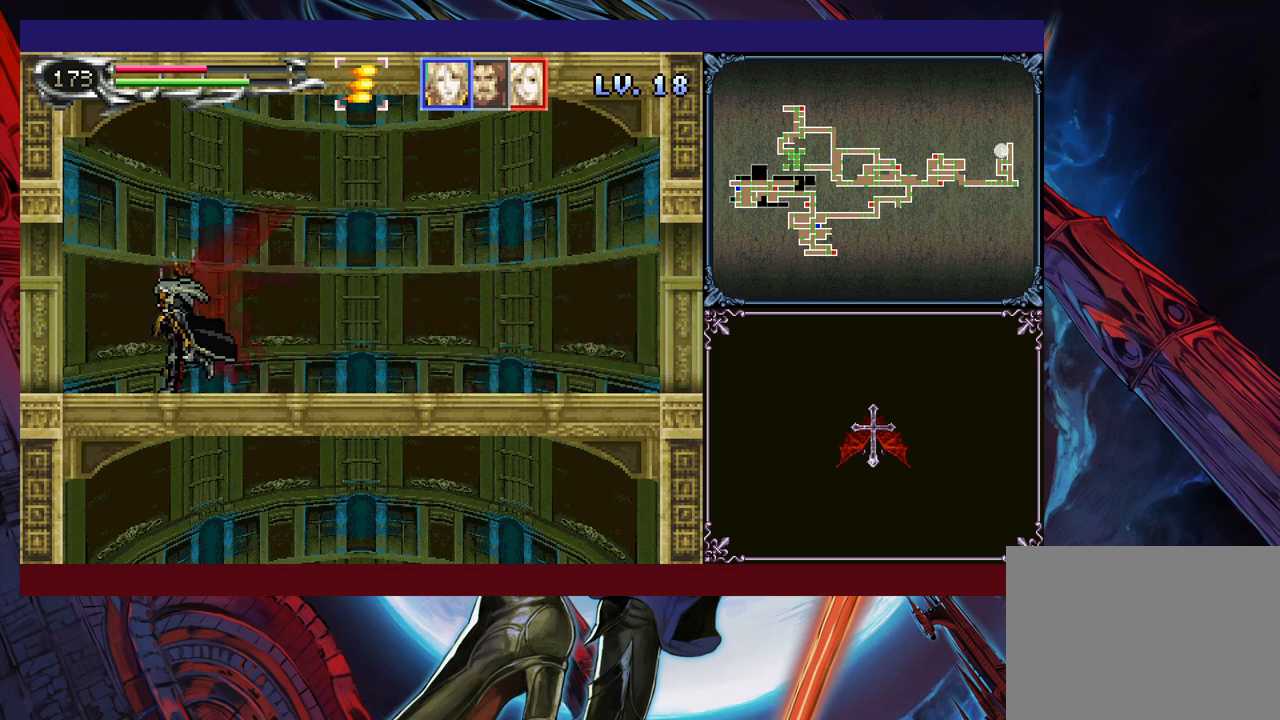
{"buttons": [], "left_stick": "left", "events": [[33, "A", "down"], [33, "left_stick", "left"], [100, "A", "up"], [200, "left_stick", "up-right"], [233, "Y", "down"], [283, "B", "down"], [283, "Y", "up"], [300, "left_stick", "down-left"], [333, "B", "up"], [450, "left_stick", "left"]]}
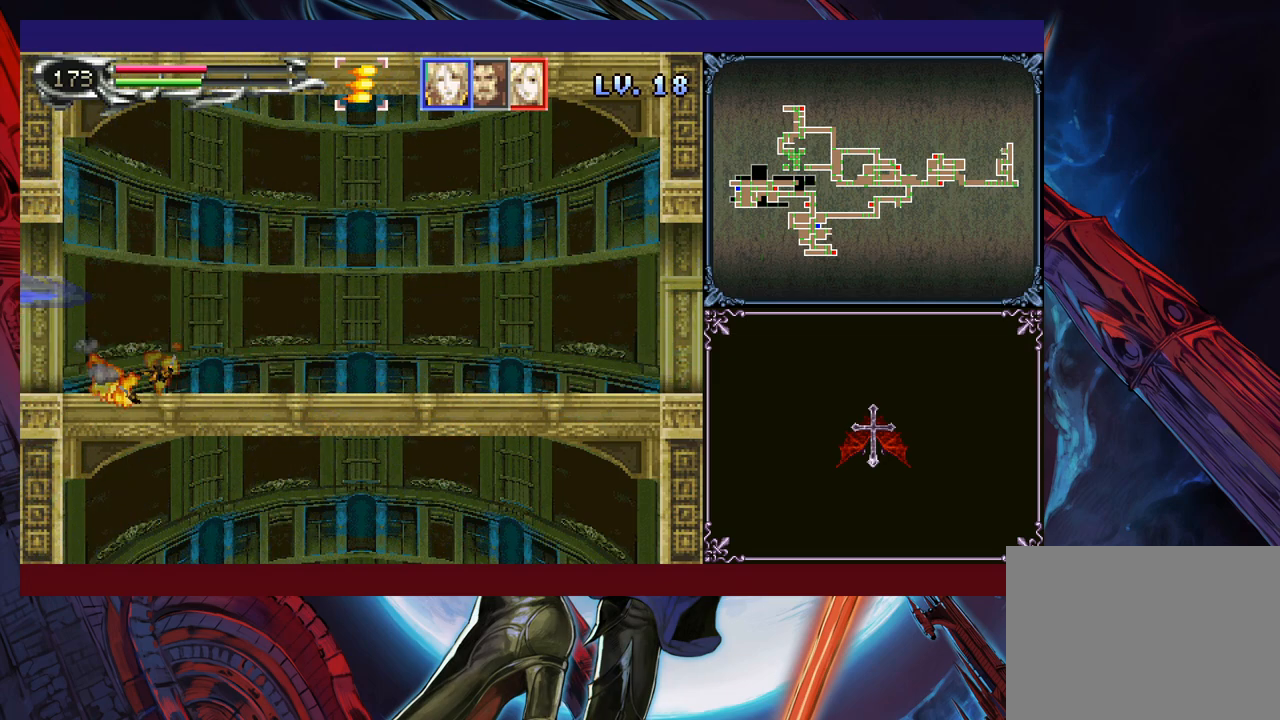
{"buttons": [], "left_stick": "left", "events": [[50, "left_stick", "center"], [200, "left_stick", "left"]]}
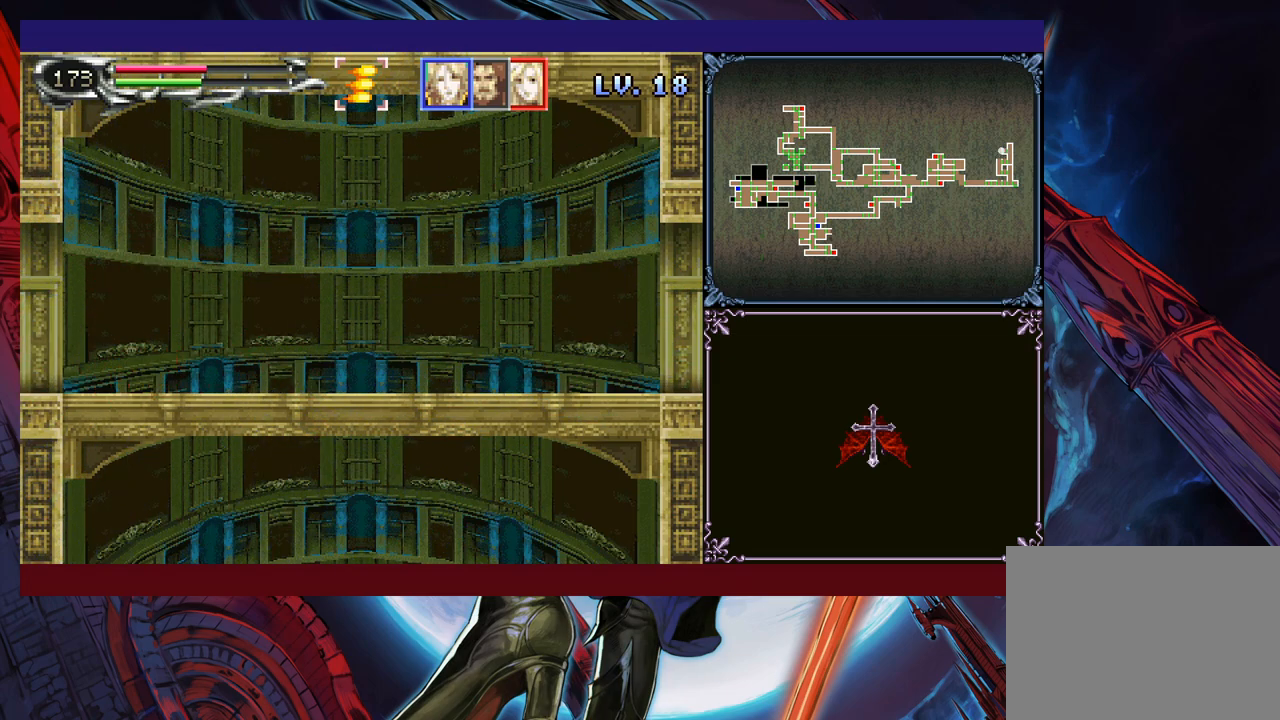
{"buttons": [], "left_stick": "down-left", "events": [[133, "left_stick", "right"], [200, "Y", "down"], [250, "B", "down"], [250, "Y", "up"], [250, "left_stick", "down-left"], [300, "B", "up"], [383, "B", "down"], [433, "B", "up"]]}